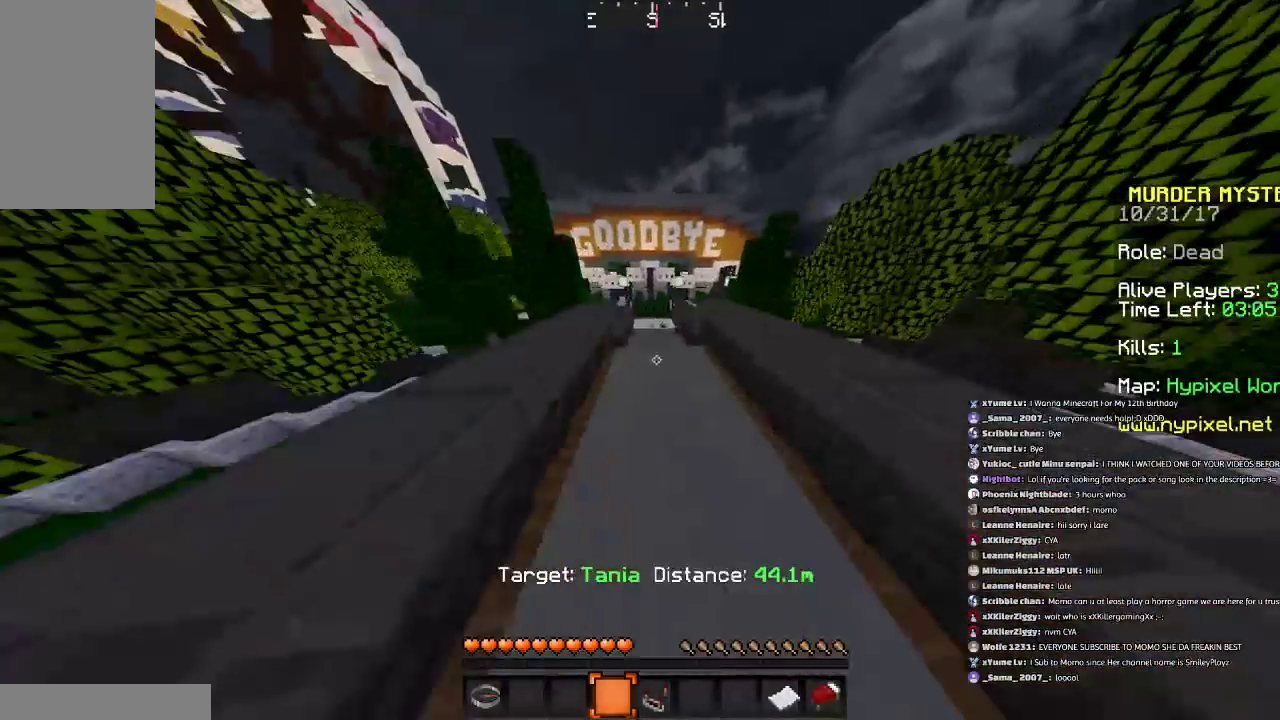
Gameplay with keyboard and mouse; each line is a JSON object with the keys and mouse buttons held at the frame after it. "events" lists presses ("down") and releases ("up") of "a", "d", "s", "space", "w", "mouse_left" and "mouse_right" between this image and that frame as [ms after this image, input, new state], when the widget could be followed in between. "mouse_left", "mouse_right" = the "left", "right" buttons of the "mouse" list. No other keys are recorded. Fast repeated clicks can show as one long hold. Mouse movement is not recorded.
{"keys": ["space", "w"], "mouse": [], "events": [[234, "space", "down"]]}
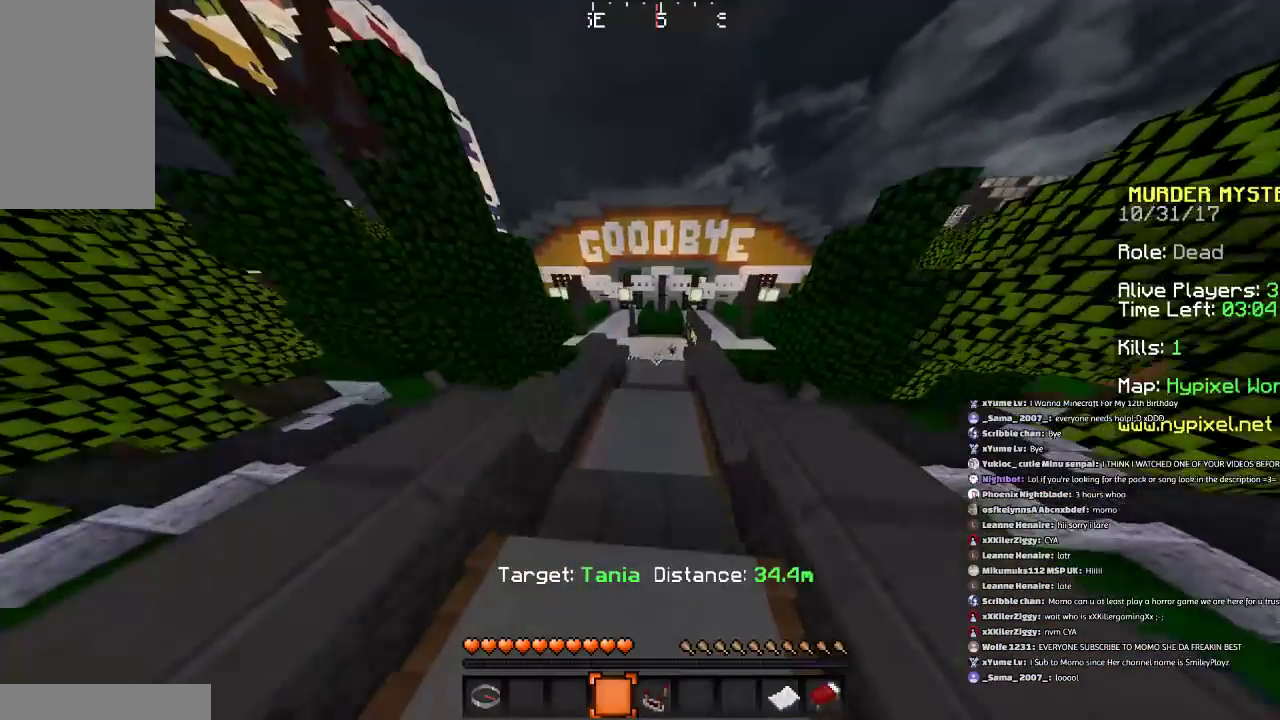
{"keys": ["space", "w"], "mouse": [], "events": []}
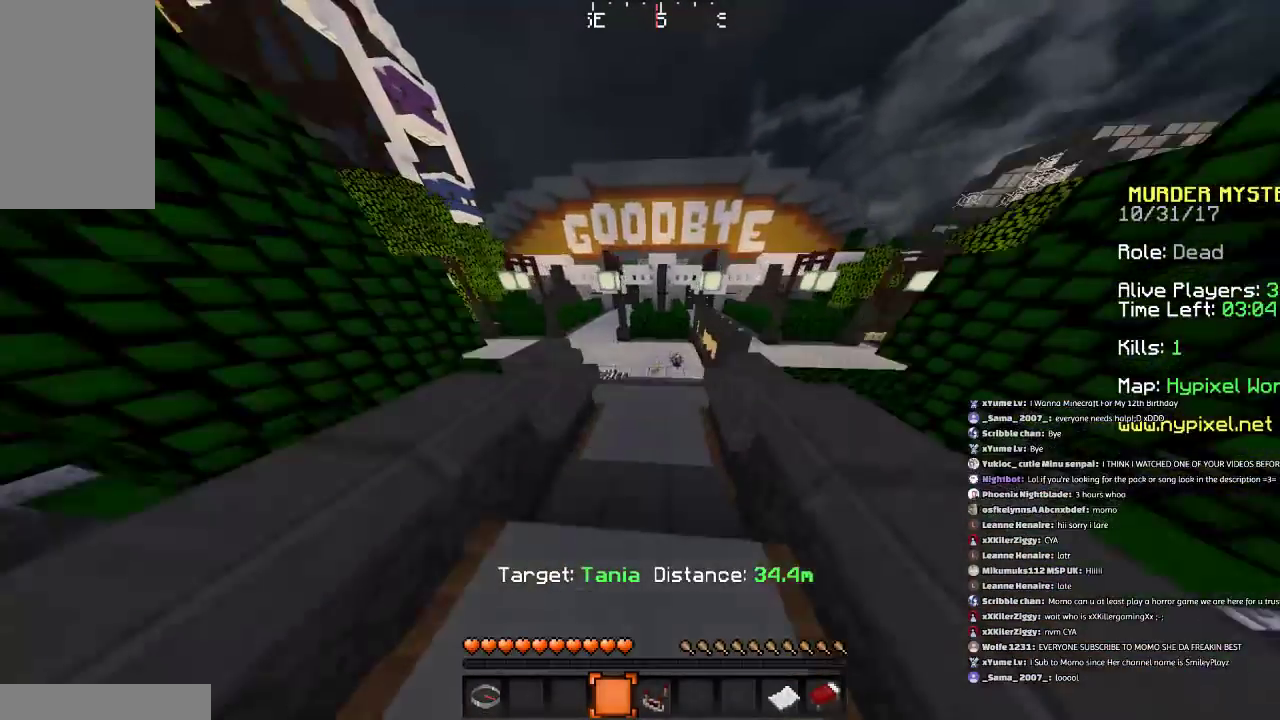
{"keys": ["space", "w"], "mouse": [], "events": []}
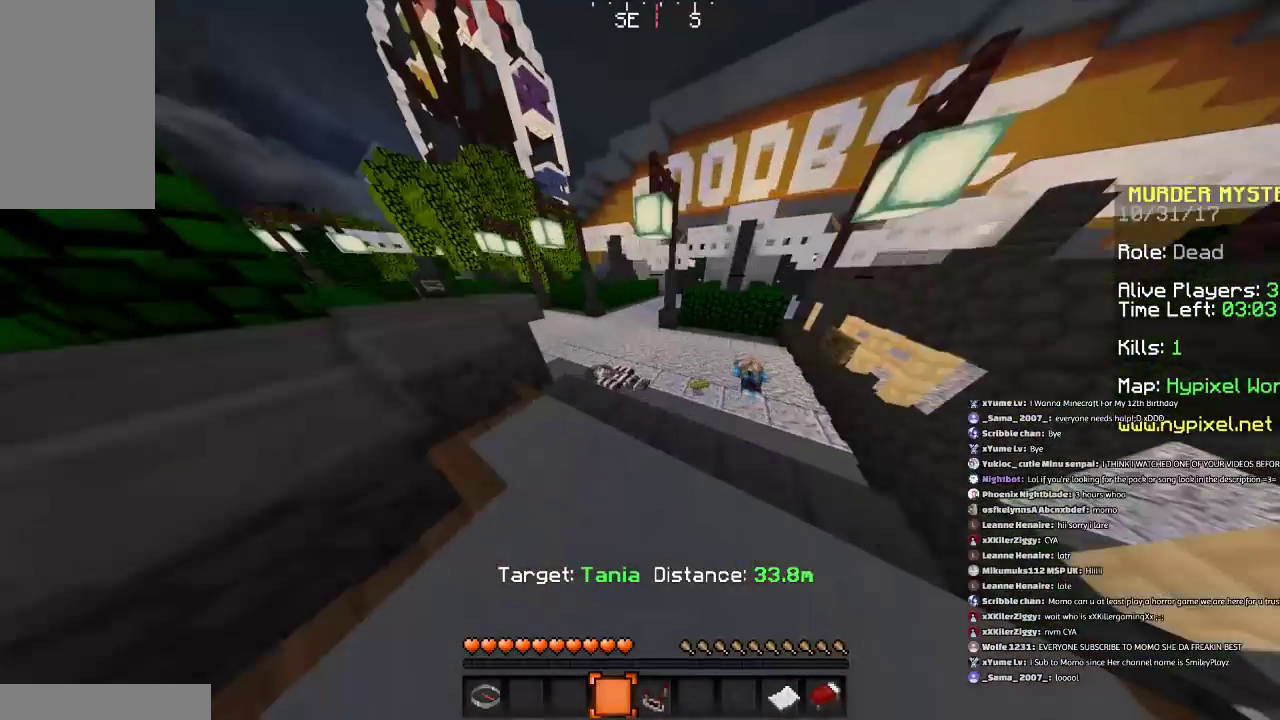
{"keys": ["w"], "mouse": [], "events": [[100, "space", "up"]]}
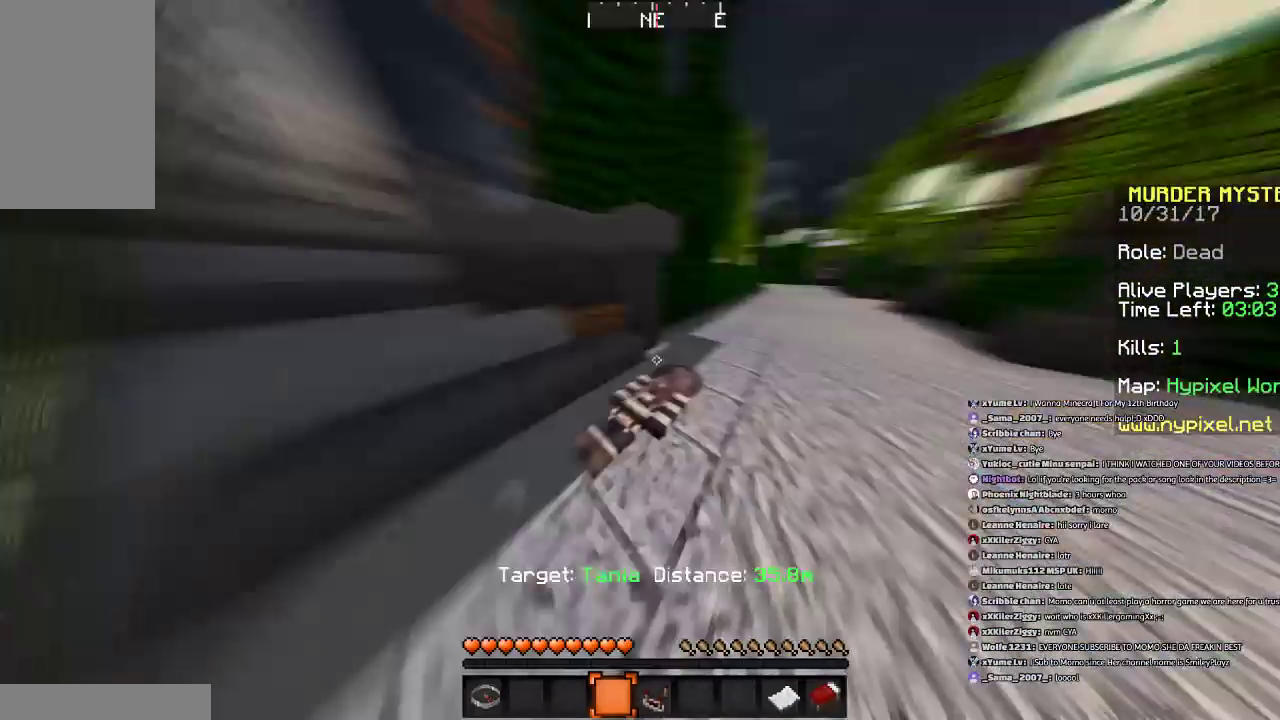
{"keys": ["a", "w"], "mouse": [], "events": [[334, "space", "down"], [467, "a", "down"], [467, "space", "up"]]}
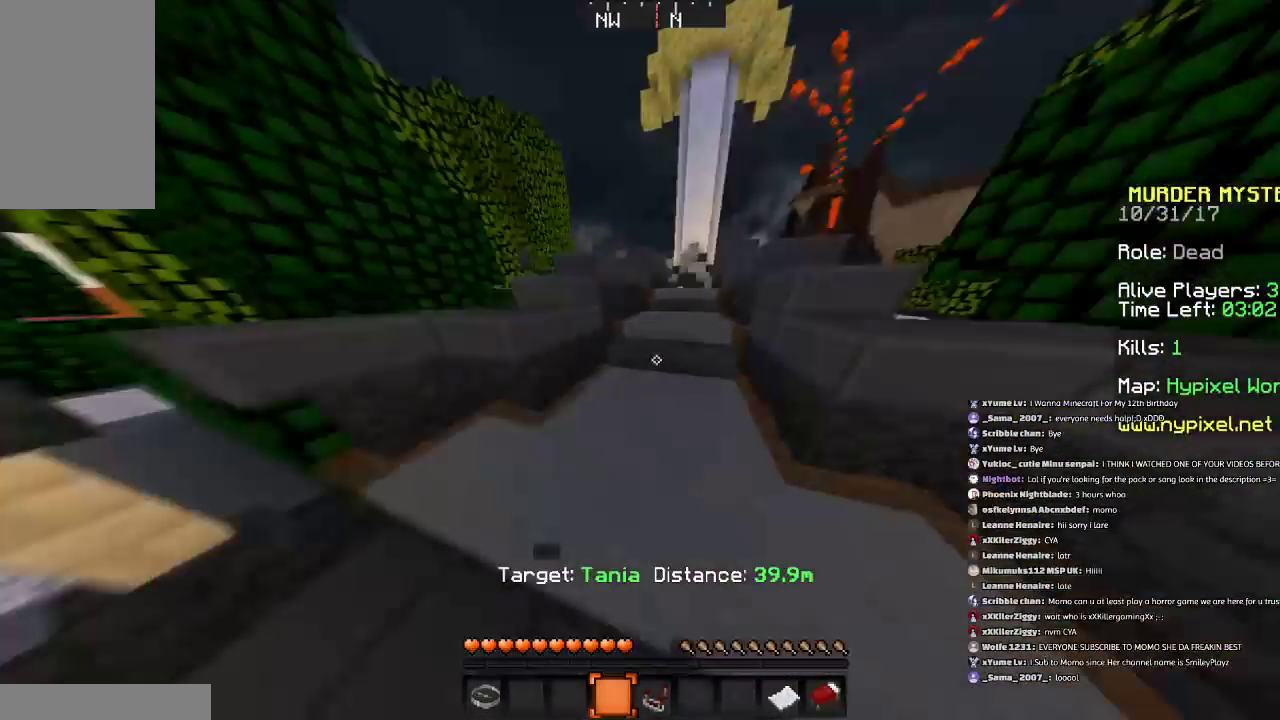
{"keys": ["space", "w"], "mouse": [], "events": [[67, "a", "up"], [67, "d", "down"], [367, "d", "up"], [500, "space", "down"]]}
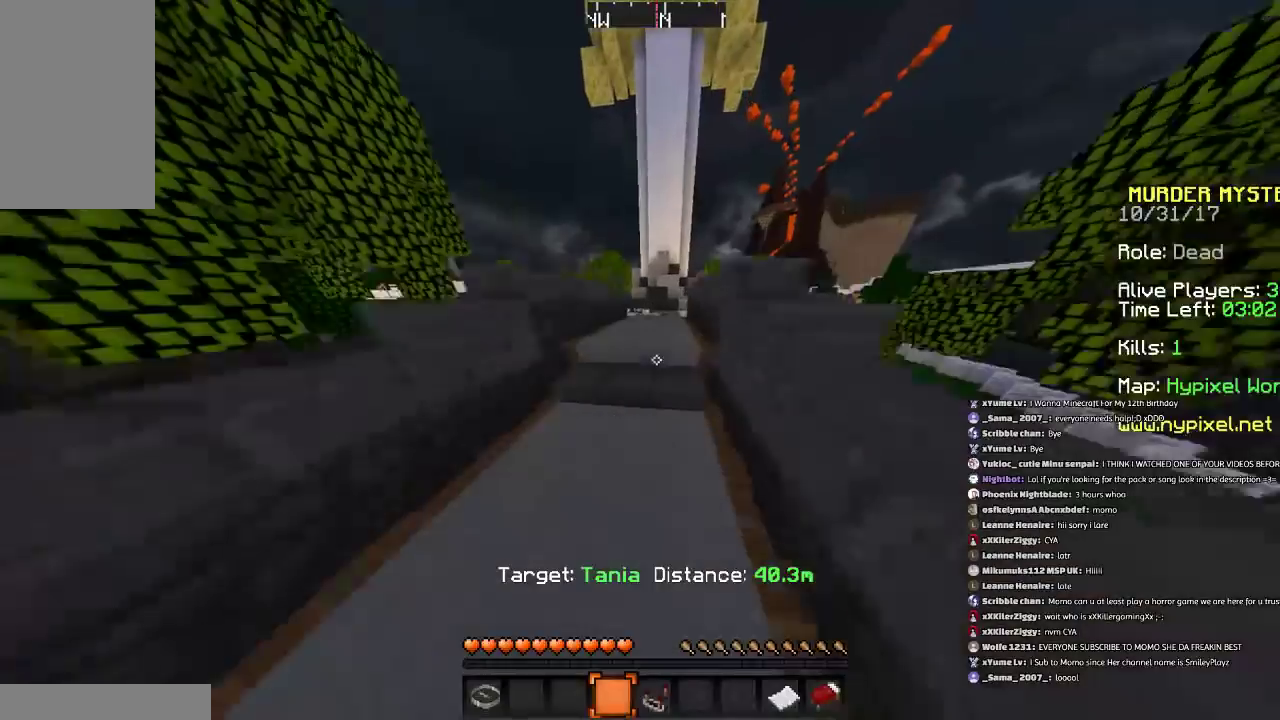
{"keys": ["space", "w"], "mouse": [], "events": []}
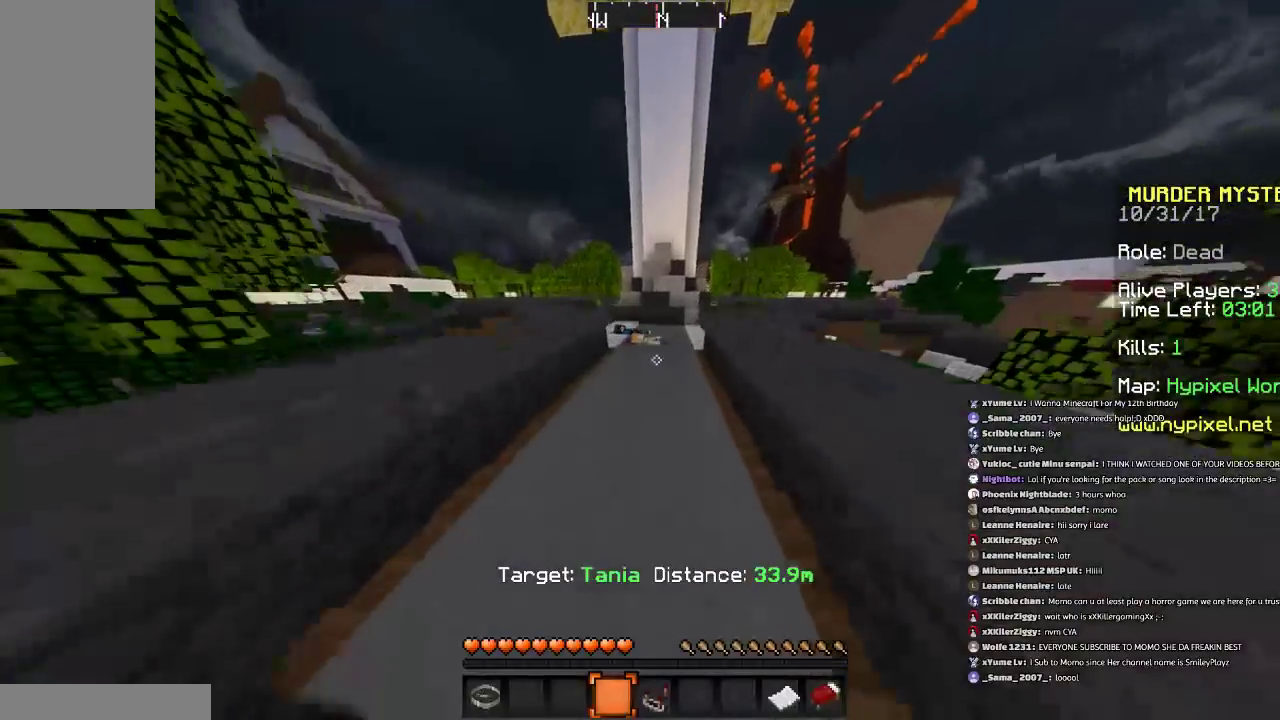
{"keys": ["space", "w"], "mouse": [], "events": []}
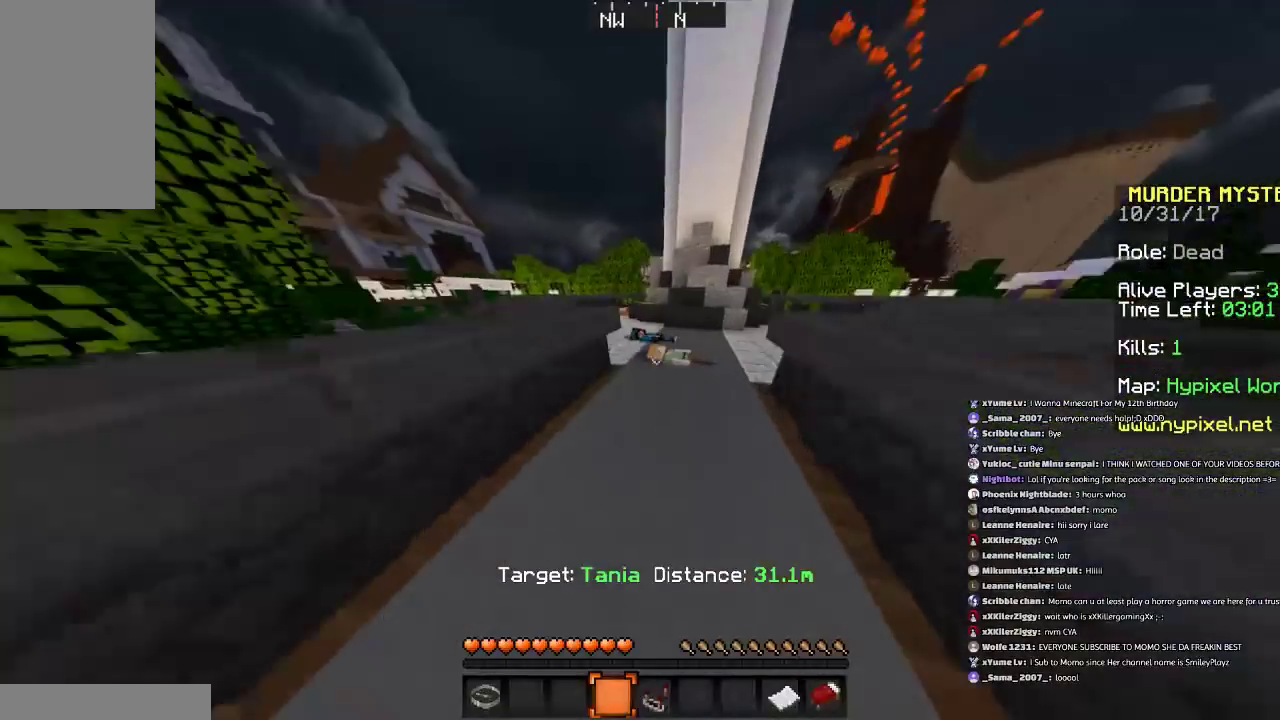
{"keys": ["a", "space", "w"], "mouse": ["left"], "events": [[434, "a", "down"], [434, "mouse_left", "down"]]}
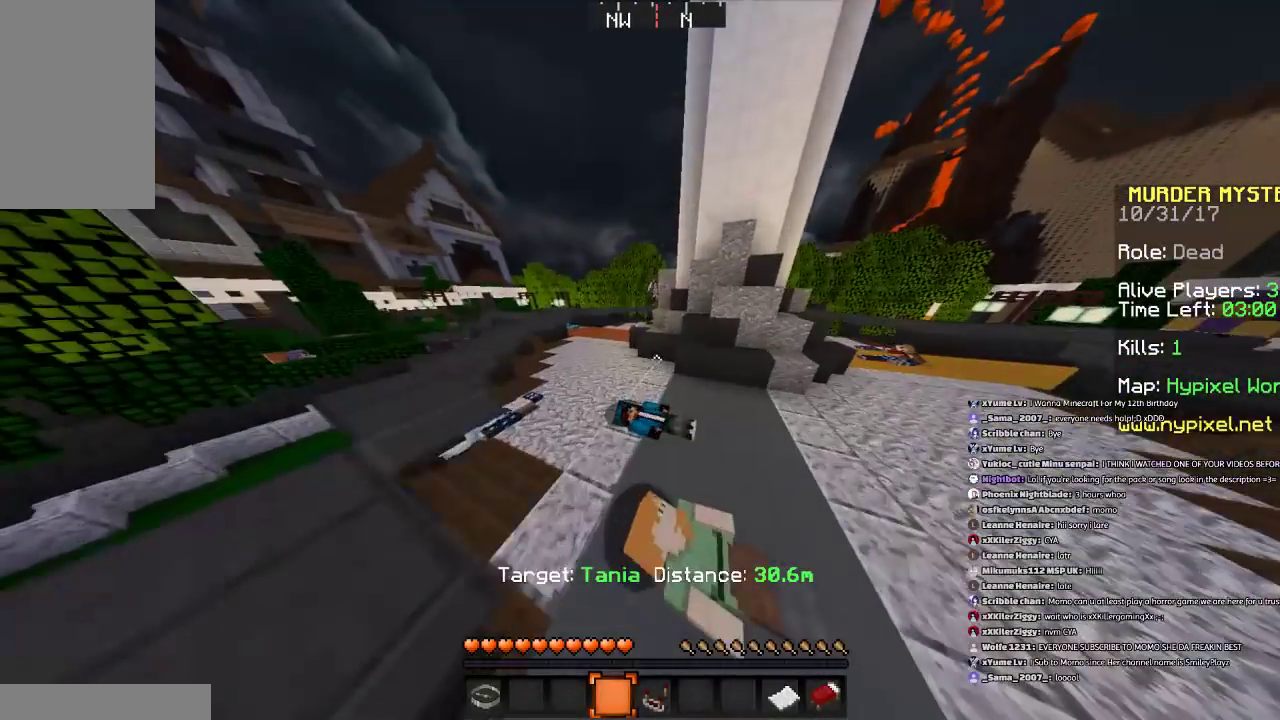
{"keys": ["a", "space", "w"], "mouse": [], "events": [[33, "mouse_left", "up"], [133, "mouse_left", "down"], [233, "mouse_left", "up"]]}
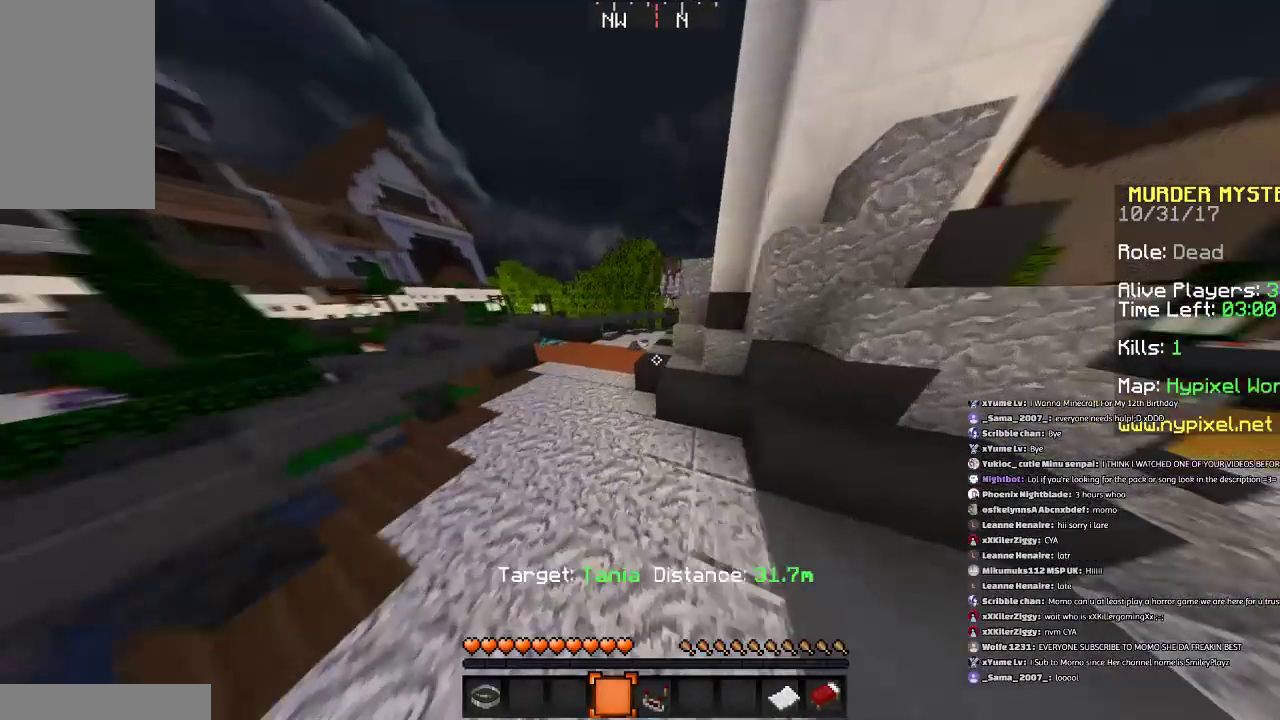
{"keys": ["space", "w"], "mouse": ["left"], "events": [[34, "a", "up"], [234, "mouse_left", "down"]]}
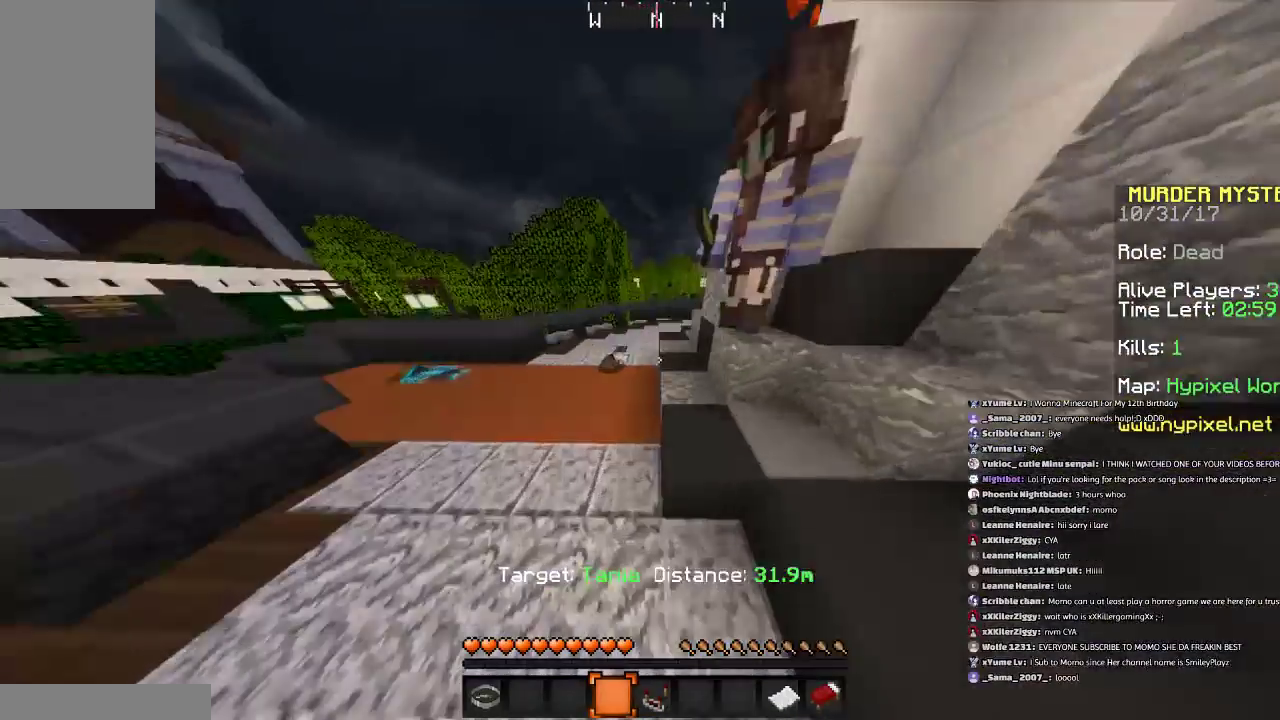
{"keys": ["space", "w"], "mouse": ["left"], "events": [[33, "mouse_left", "up"], [267, "mouse_left", "down"], [333, "mouse_left", "up"], [467, "mouse_left", "down"]]}
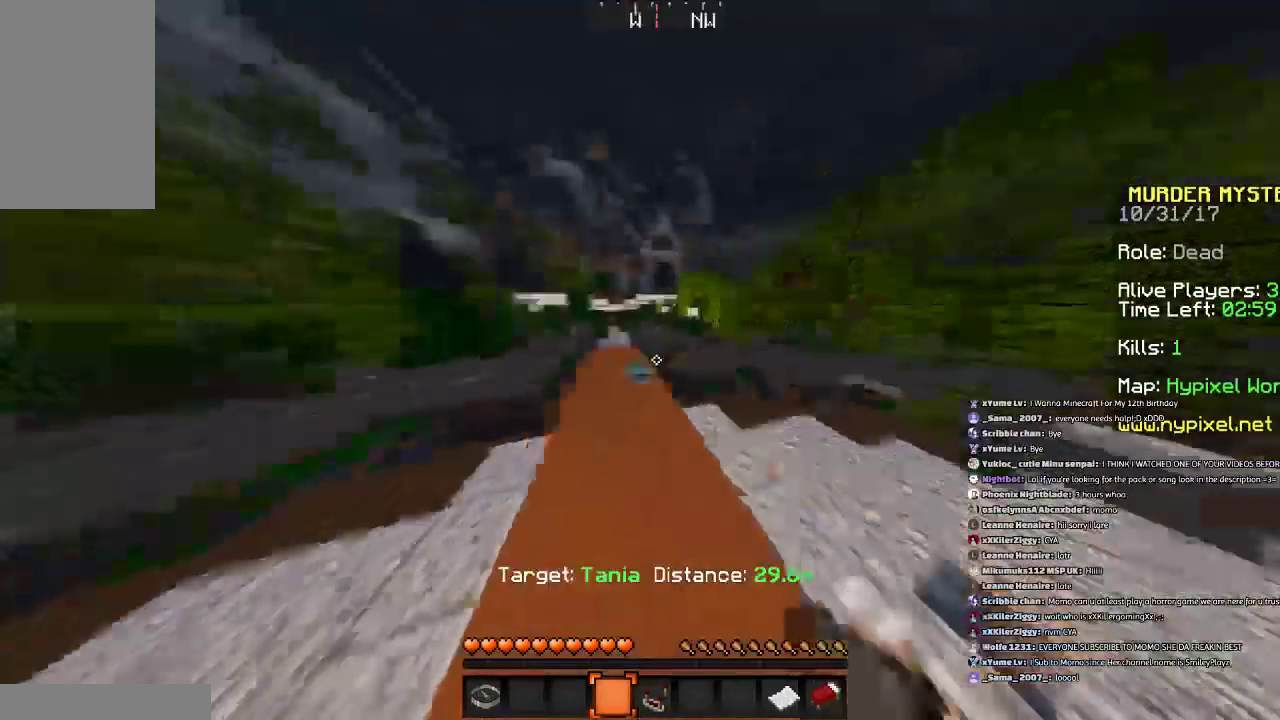
{"keys": ["w"], "mouse": [], "events": [[34, "mouse_left", "up"], [167, "mouse_left", "down"], [234, "mouse_left", "up"], [367, "mouse_left", "down"], [467, "mouse_left", "up"], [467, "space", "up"]]}
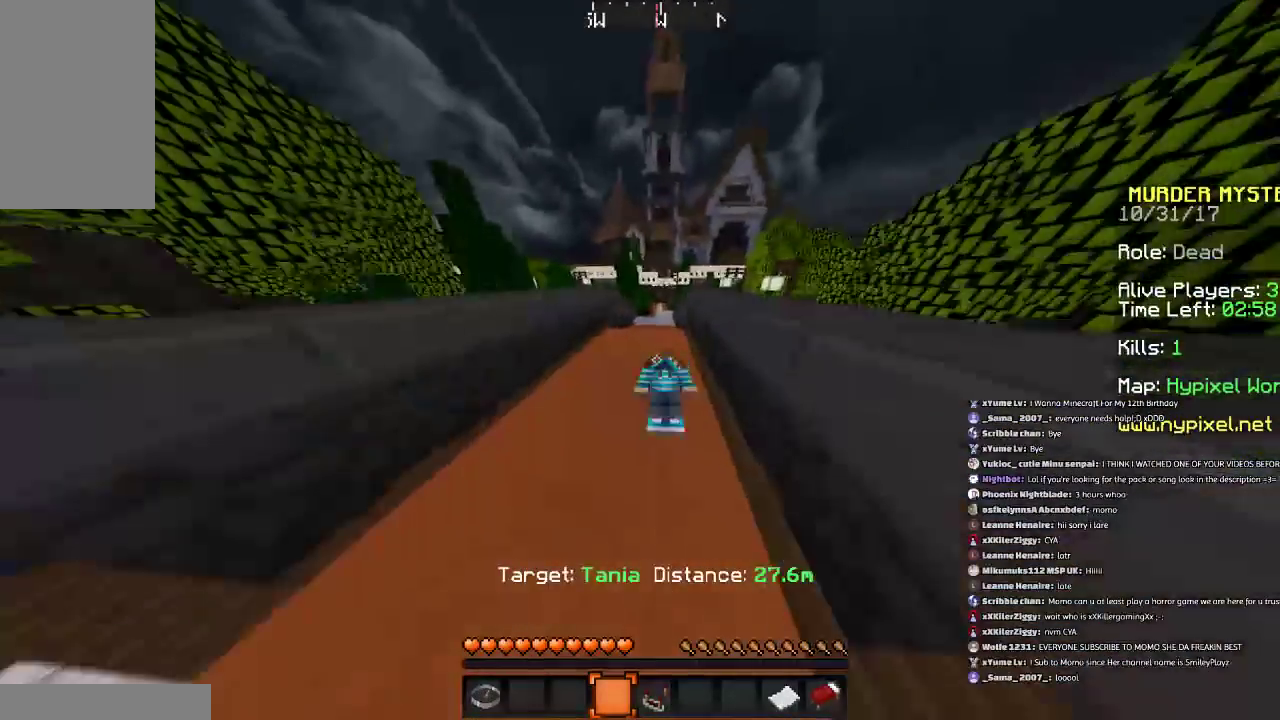
{"keys": ["w"], "mouse": [], "events": [[67, "mouse_left", "down"], [200, "mouse_left", "up"], [300, "mouse_left", "down"], [400, "mouse_left", "up"]]}
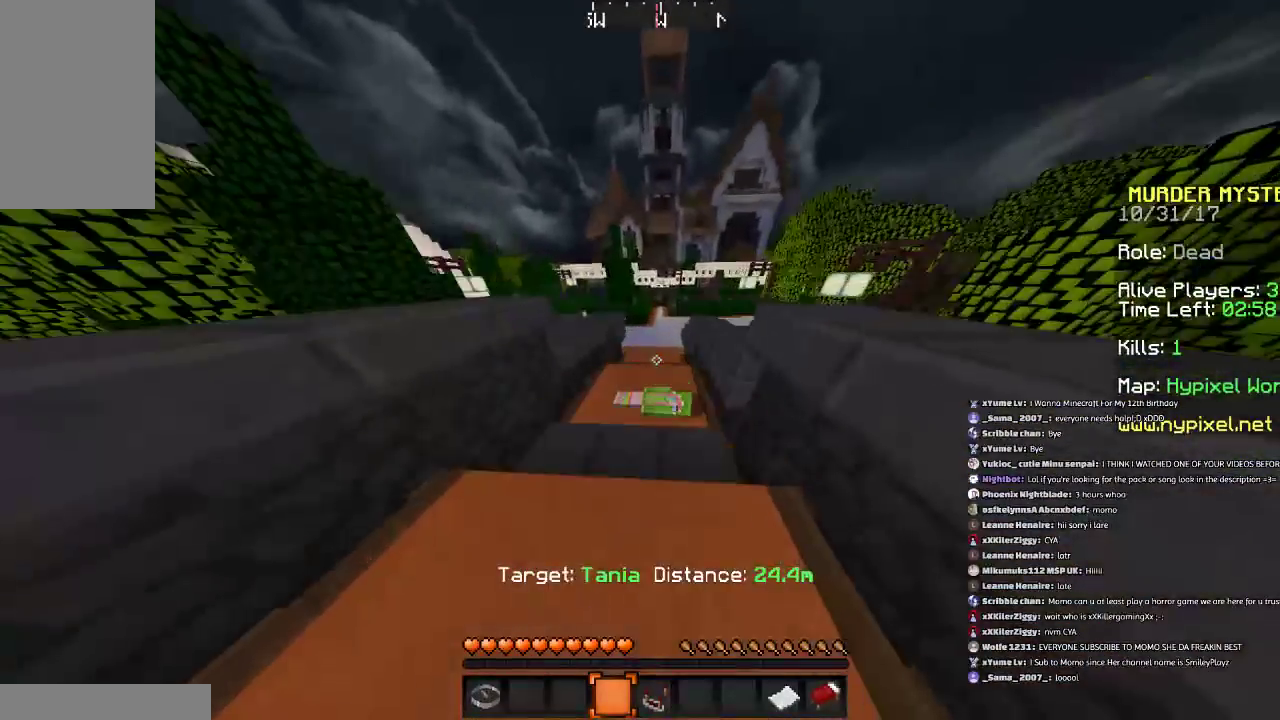
{"keys": ["w"], "mouse": ["left"], "events": [[100, "mouse_left", "down"], [200, "mouse_left", "up"], [301, "mouse_left", "down"], [401, "mouse_left", "up"], [501, "mouse_left", "down"]]}
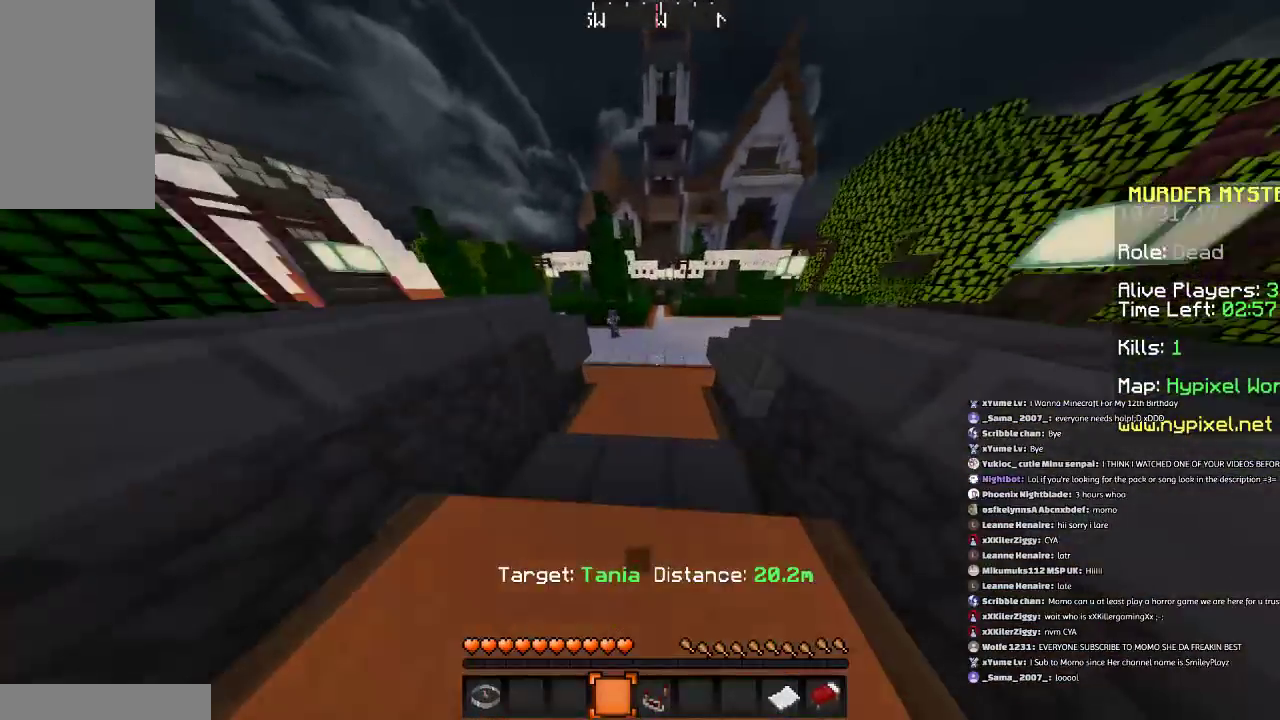
{"keys": ["w"], "mouse": ["left"], "events": []}
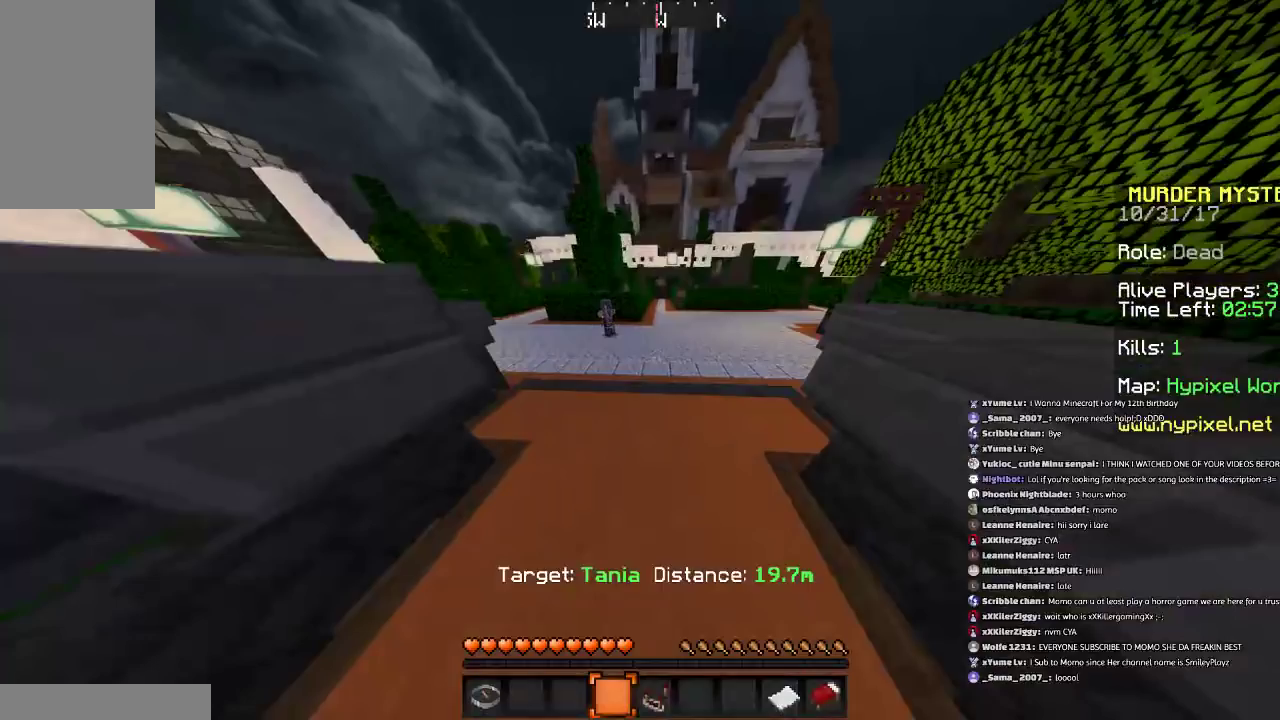
{"keys": ["d", "space", "w"], "mouse": [], "events": [[267, "d", "down"], [267, "mouse_left", "up"], [267, "space", "down"]]}
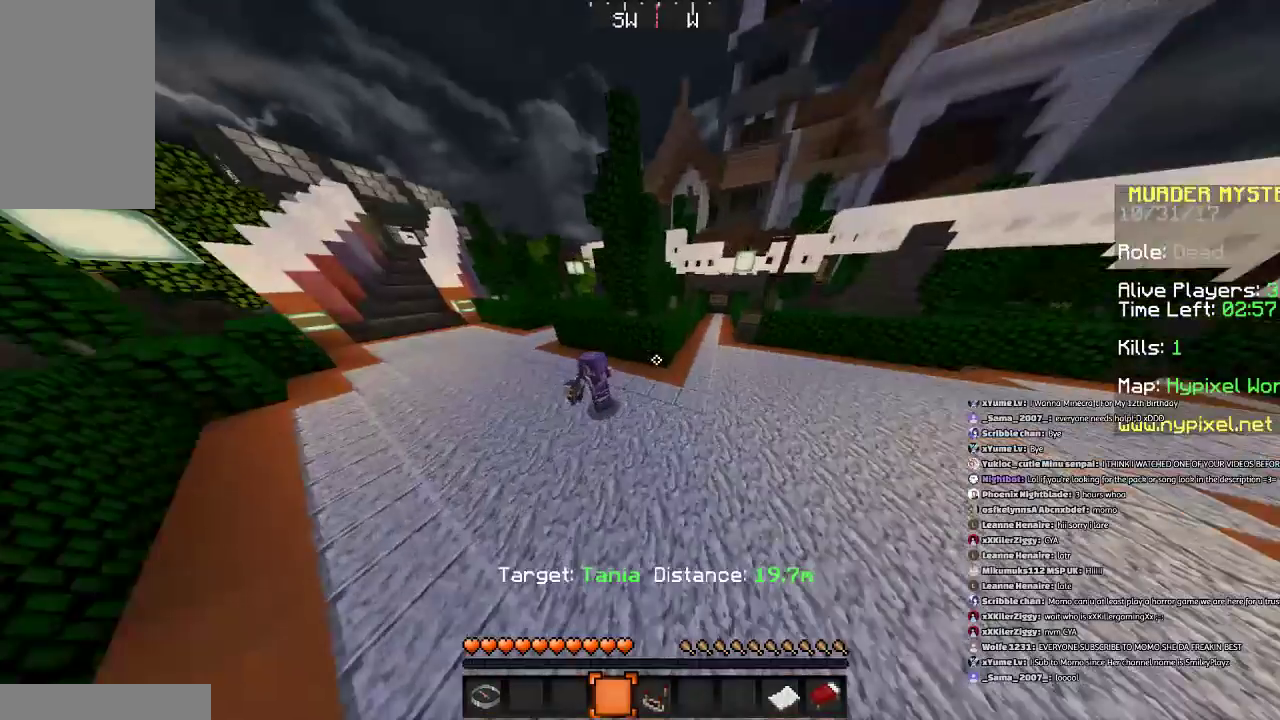
{"keys": ["space", "w"], "mouse": [], "events": [[267, "d", "up"]]}
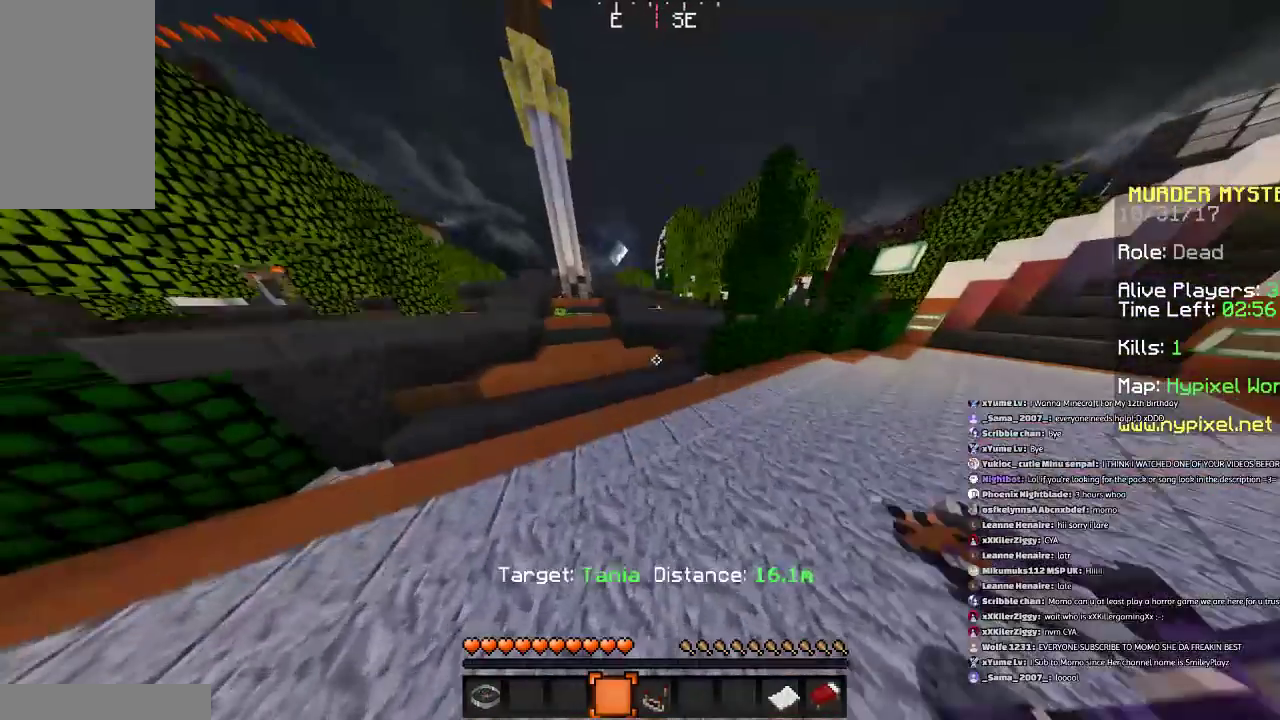
{"keys": ["w"], "mouse": [], "events": [[167, "a", "down"], [367, "a", "up"], [367, "space", "up"]]}
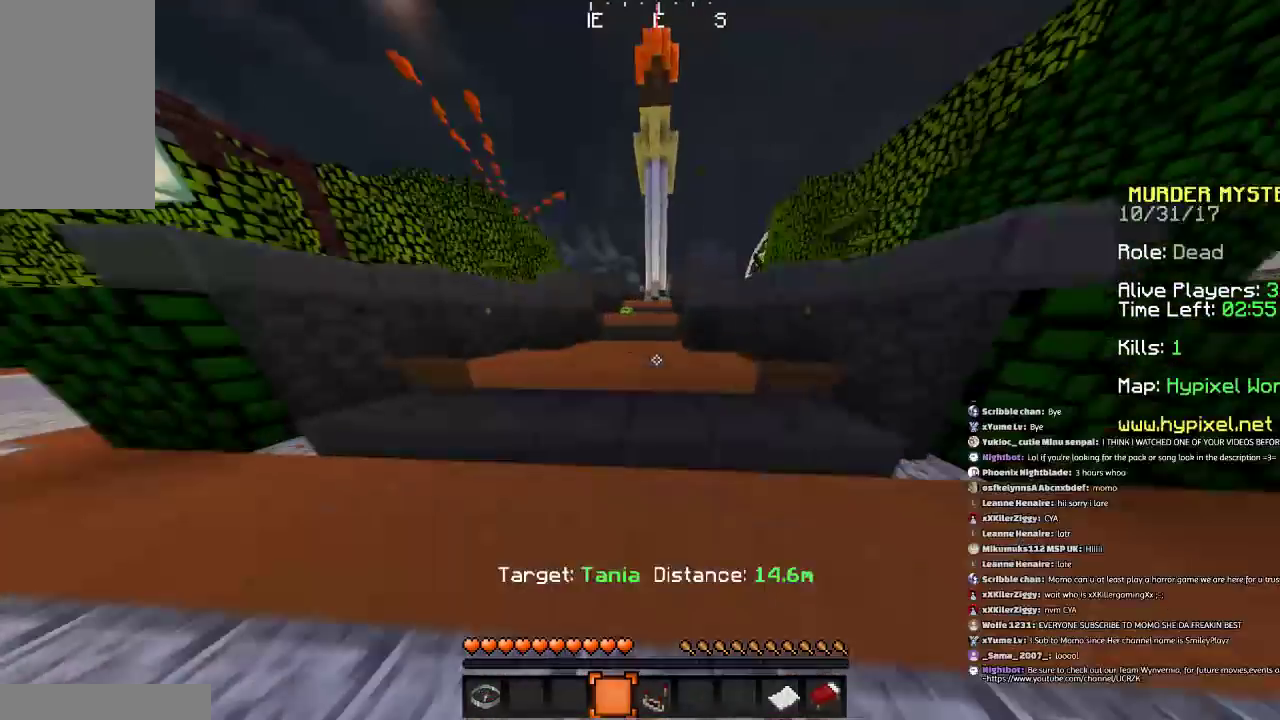
{"keys": ["w"], "mouse": [], "events": []}
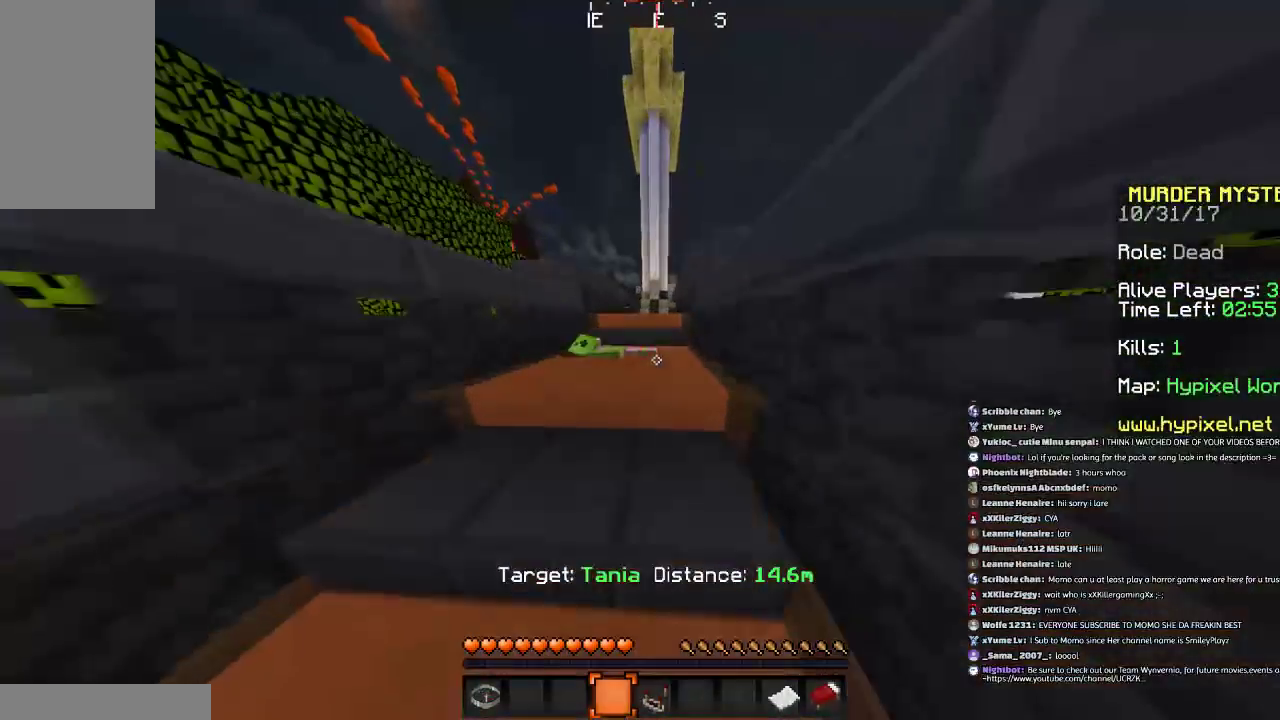
{"keys": ["w"], "mouse": [], "events": [[334, "a", "down"], [434, "a", "up"]]}
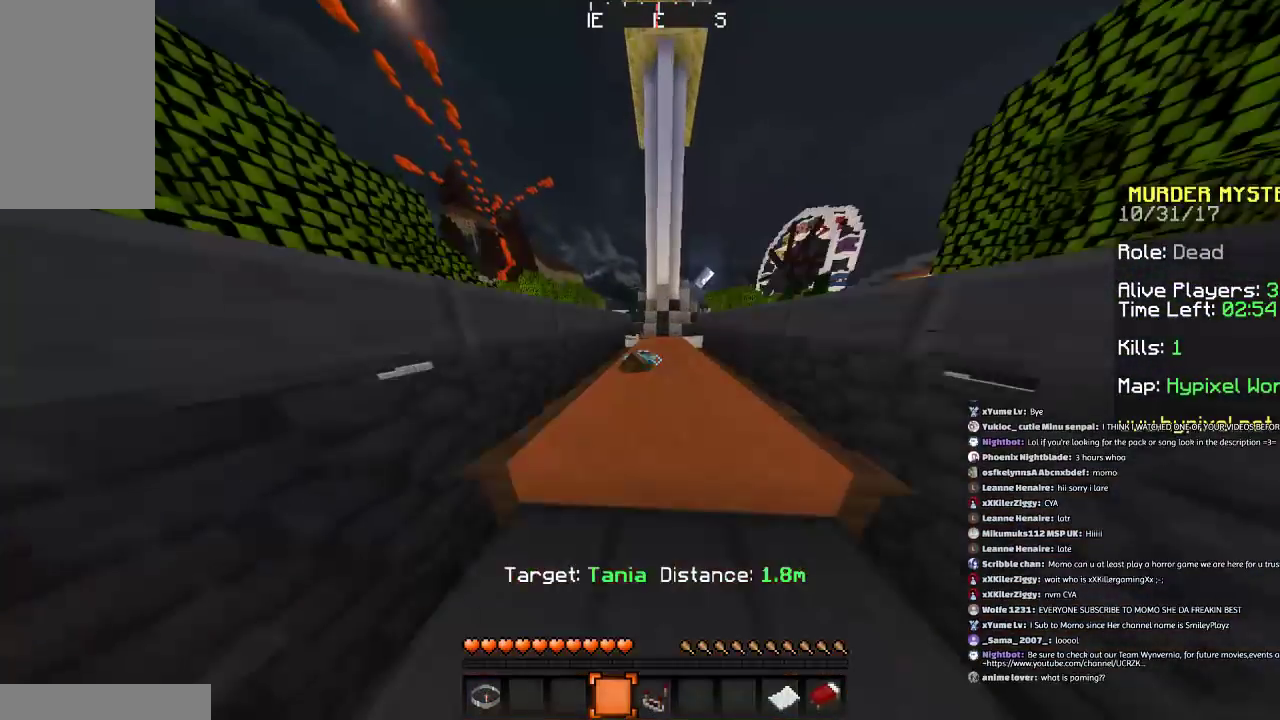
{"keys": ["w"], "mouse": [], "events": []}
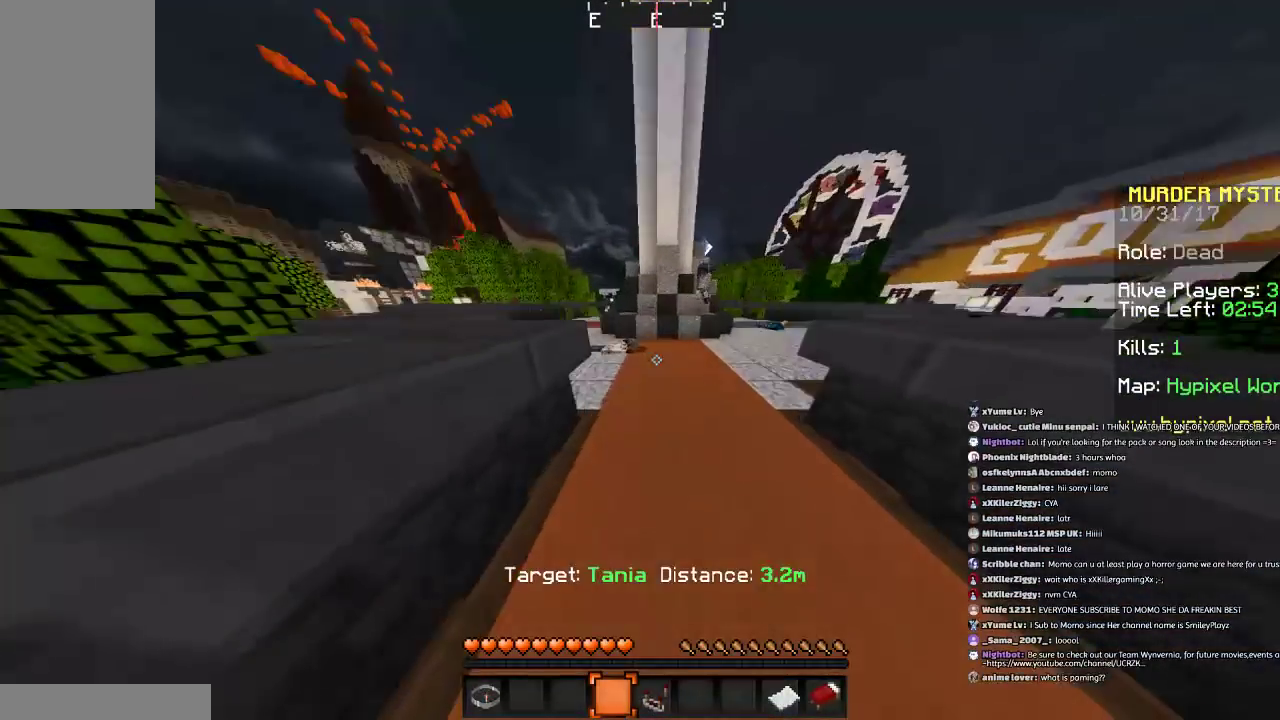
{"keys": [], "mouse": [], "events": [[234, "w", "up"]]}
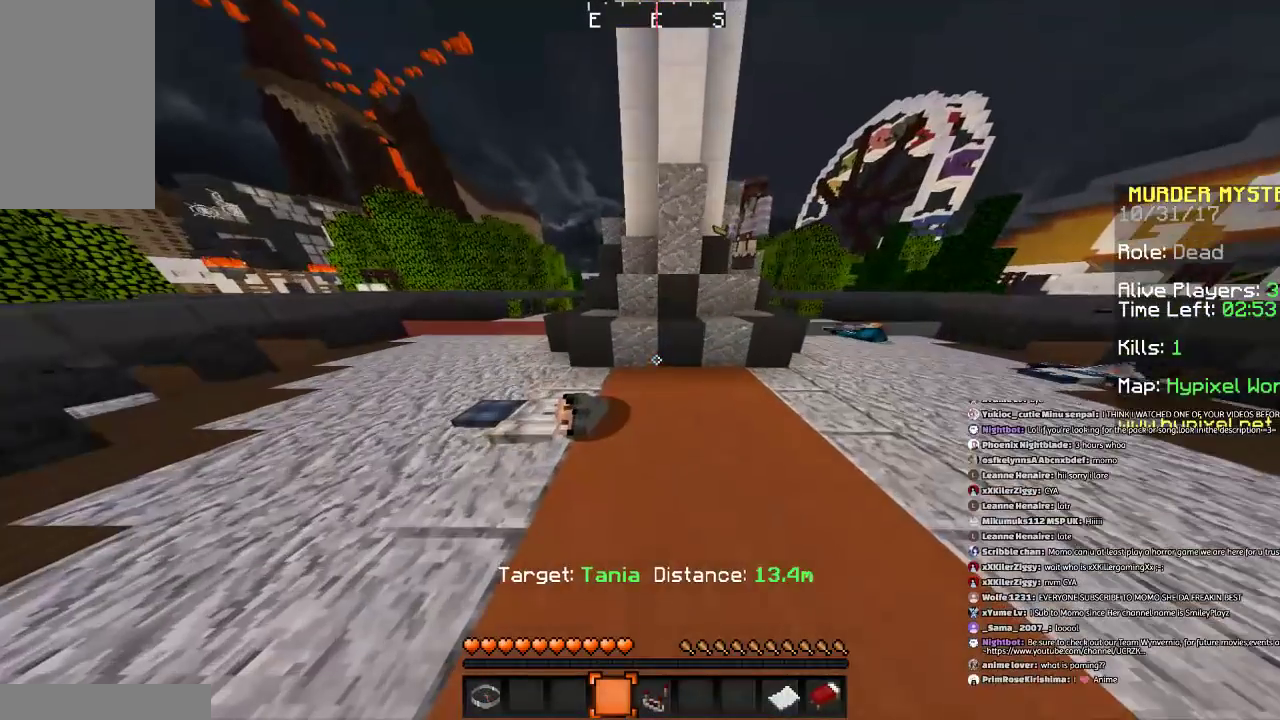
{"keys": [], "mouse": [], "events": []}
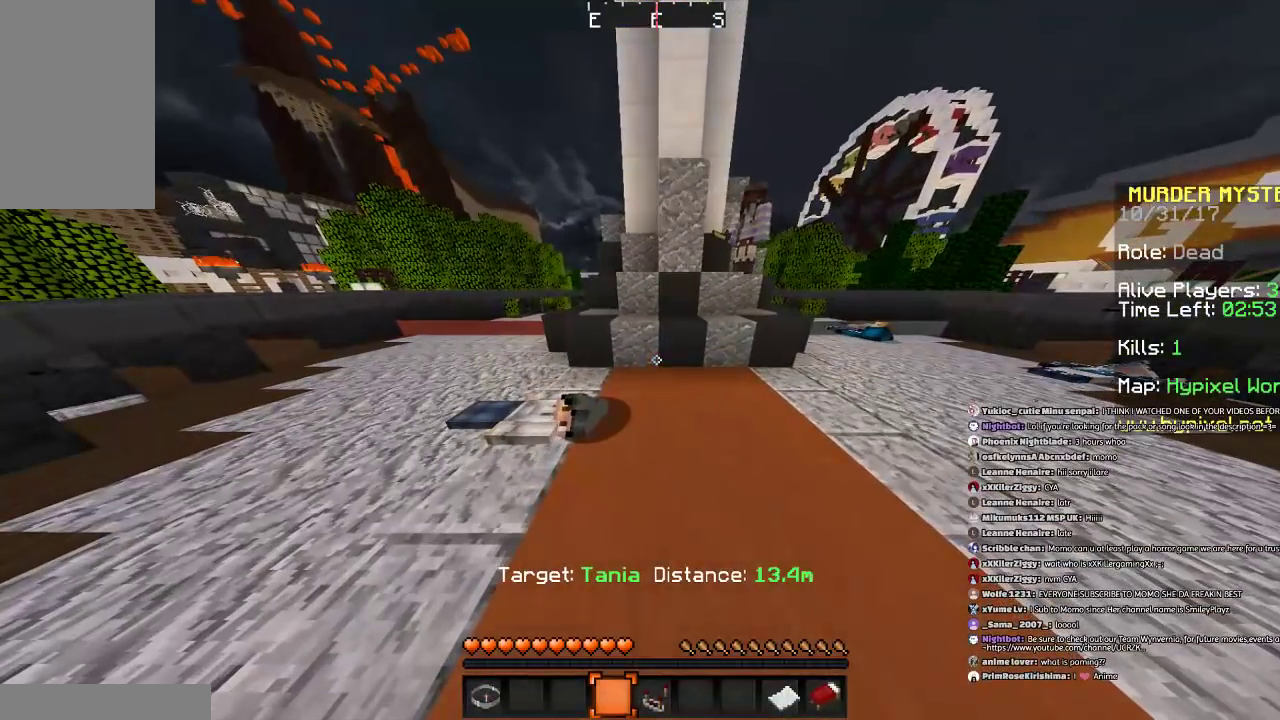
{"keys": [], "mouse": [], "events": []}
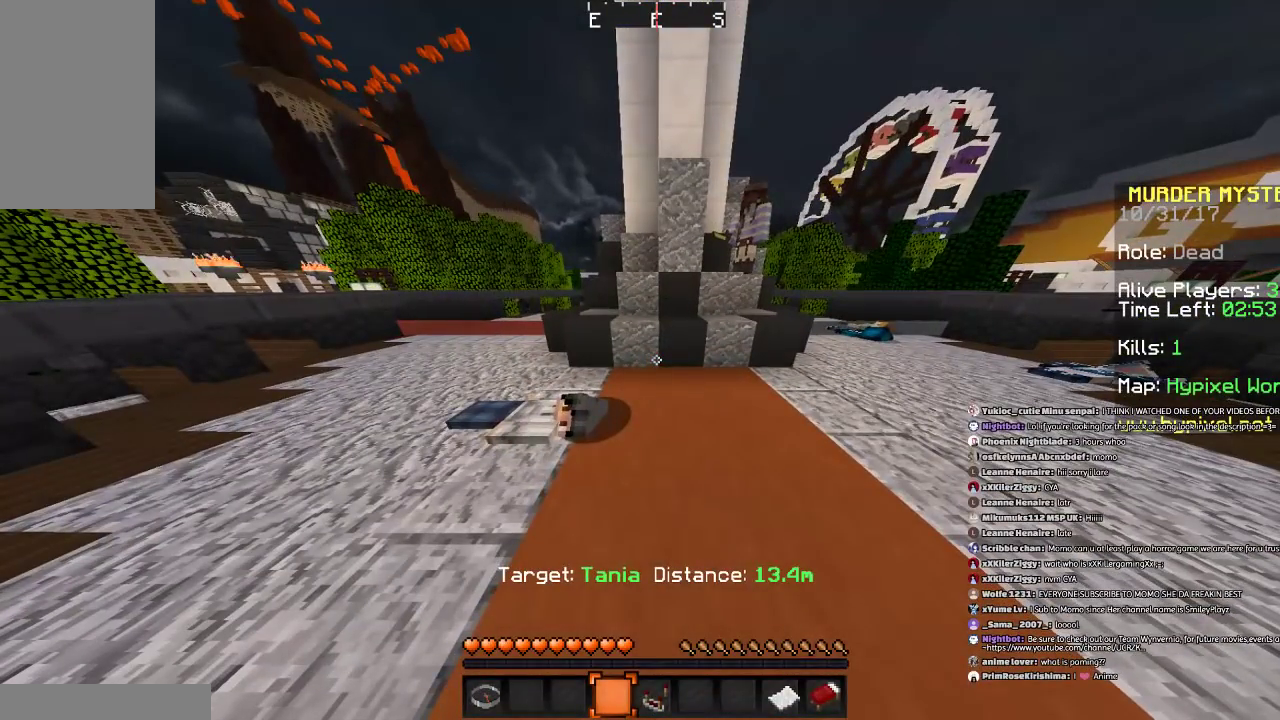
{"keys": [], "mouse": [], "events": []}
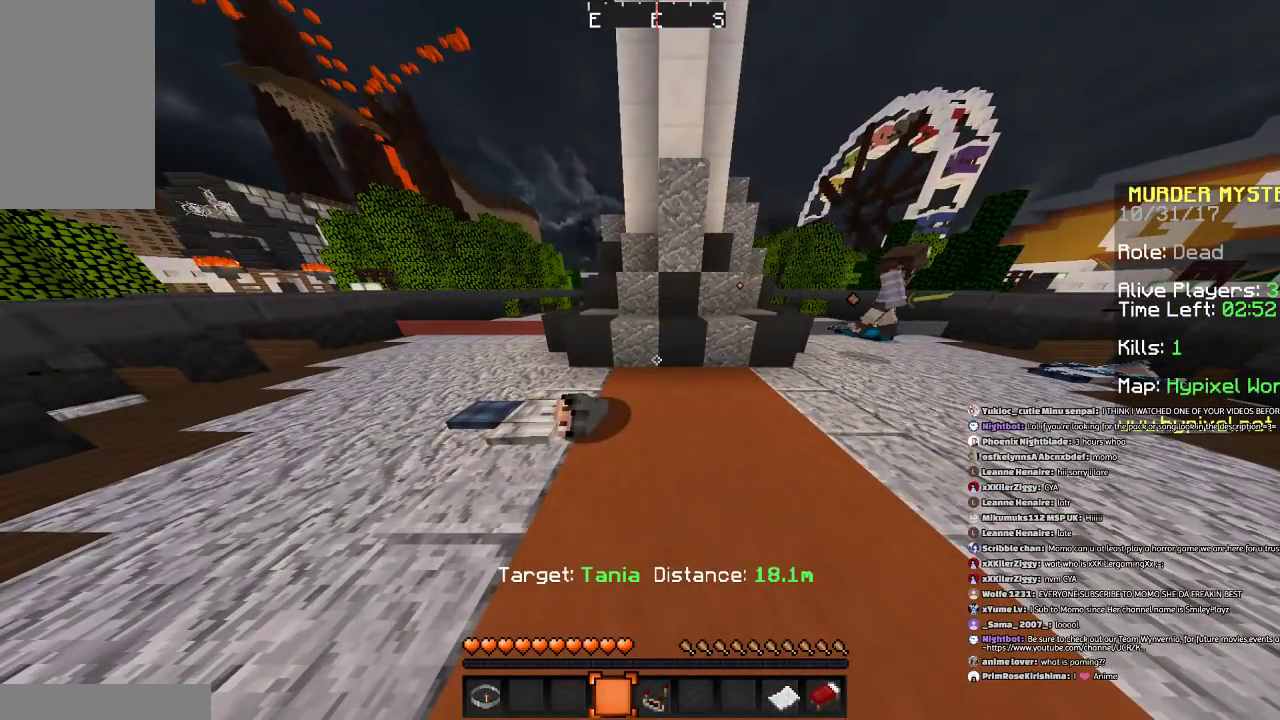
{"keys": ["s"], "mouse": [], "events": [[301, "s", "down"]]}
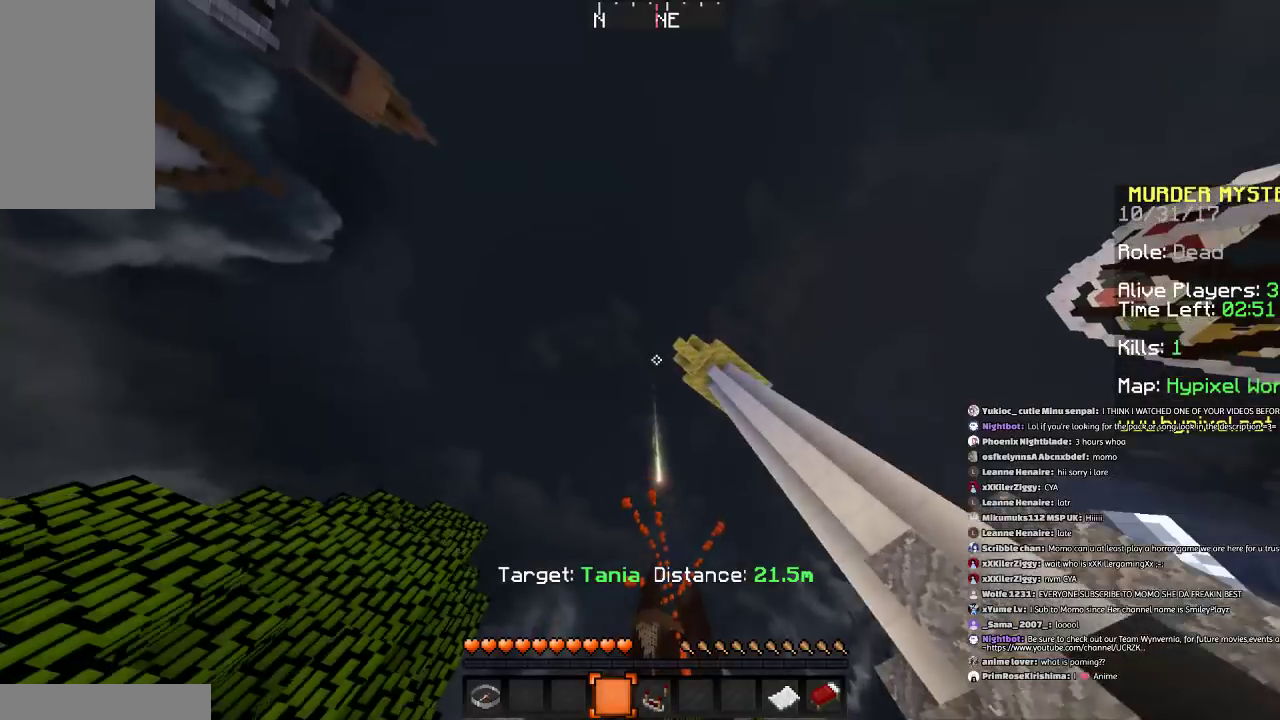
{"keys": ["a", "s"], "mouse": [], "events": [[100, "d", "down"], [200, "a", "down"], [300, "d", "up"]]}
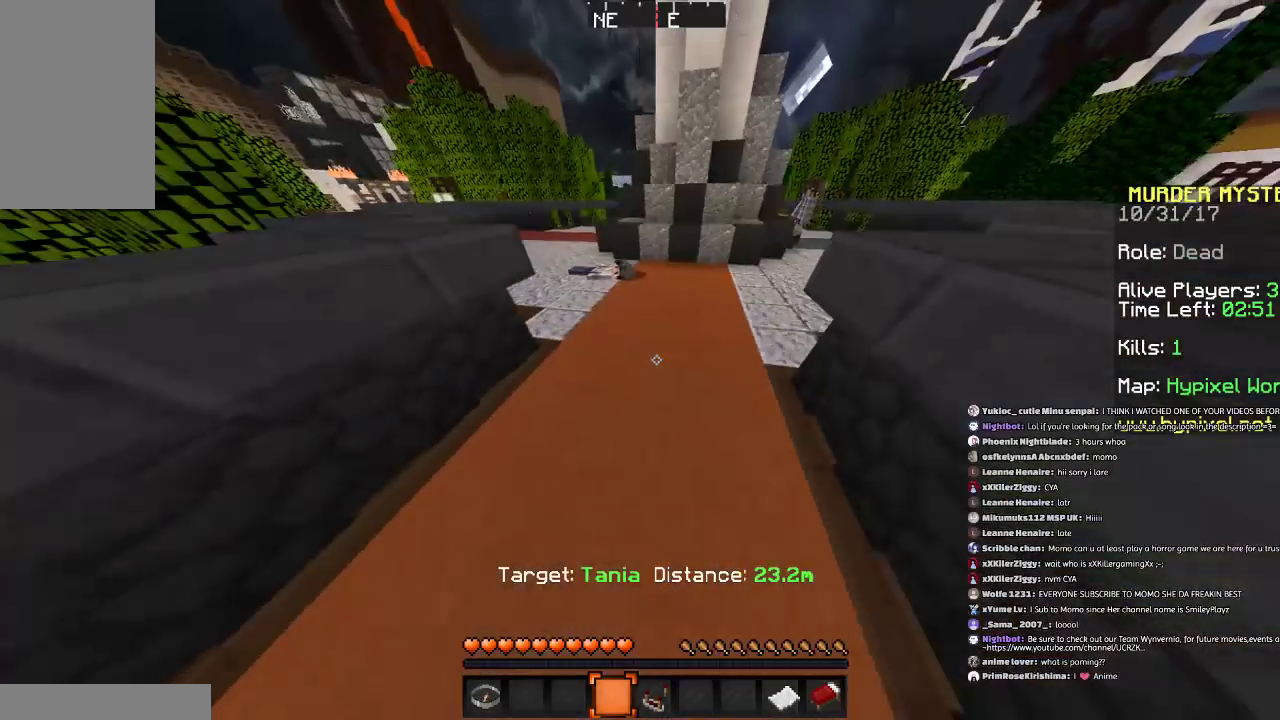
{"keys": ["d", "s"], "mouse": [], "events": [[267, "d", "down"], [467, "a", "up"]]}
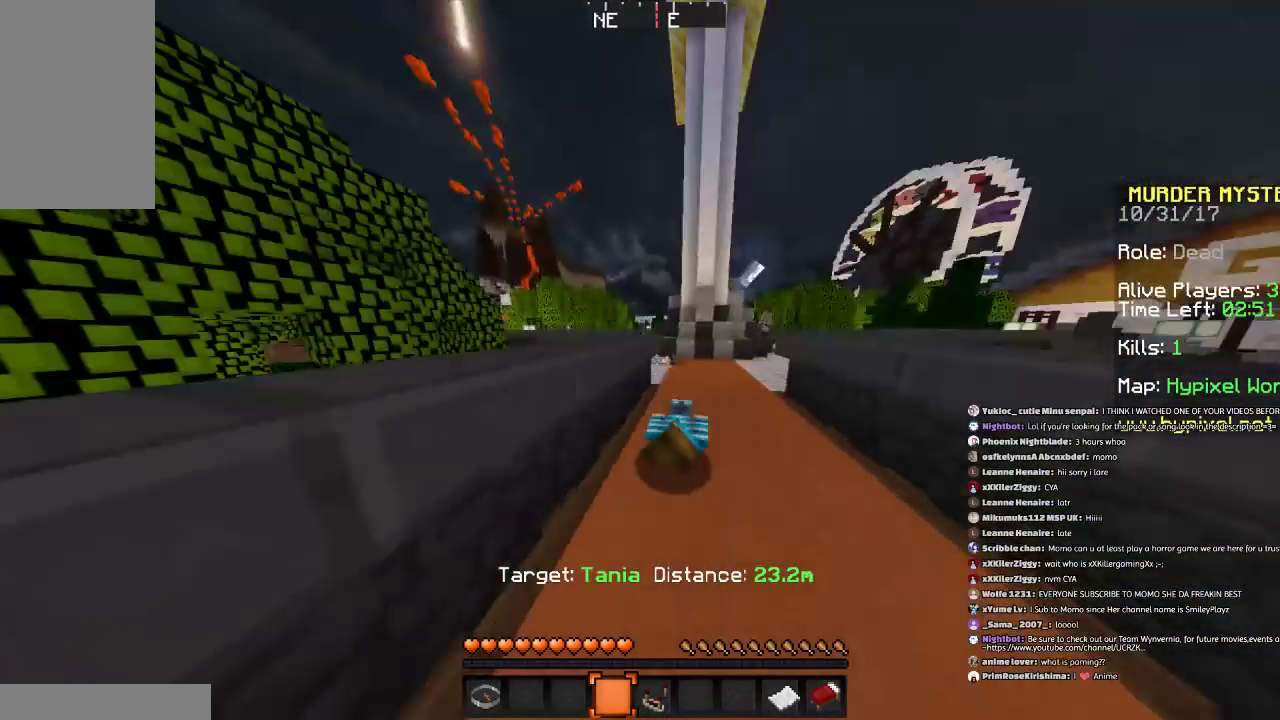
{"keys": [], "mouse": [], "events": [[167, "d", "up"], [167, "s", "up"]]}